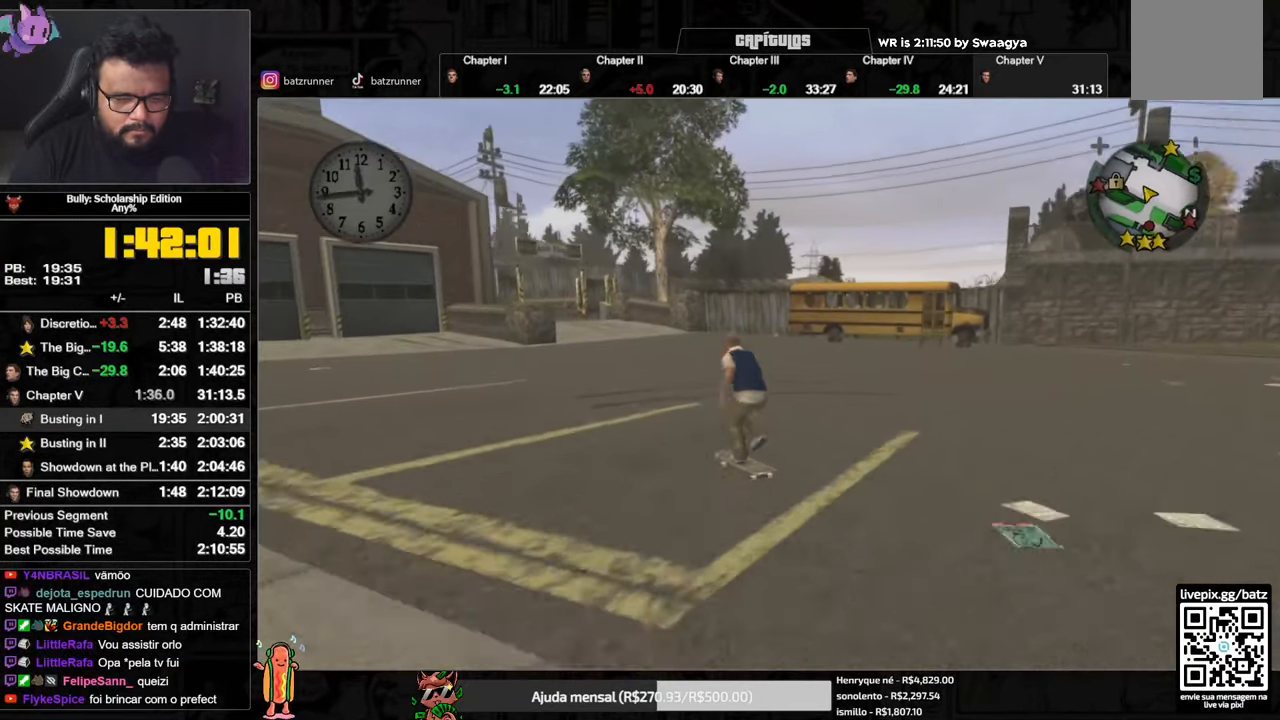
Gameplay with a controller (Xbox layout); each line is a JSON object with the inputs held at the frame after it. "events" lists button and stick changes between this image and that frame as [ms after this image, input, new state], when the widget could be followed in between.
{"buttons": [], "left_stick": "up", "right_stick": "center", "events": [[17, "left_stick", "right"], [67, "A", "down"], [117, "left_stick", "down-left"], [150, "A", "up"], [217, "A", "down"], [233, "left_stick", "right"], [283, "A", "up"], [300, "left_stick", "up-right"], [350, "A", "down"], [400, "A", "up"], [400, "left_stick", "up"]]}
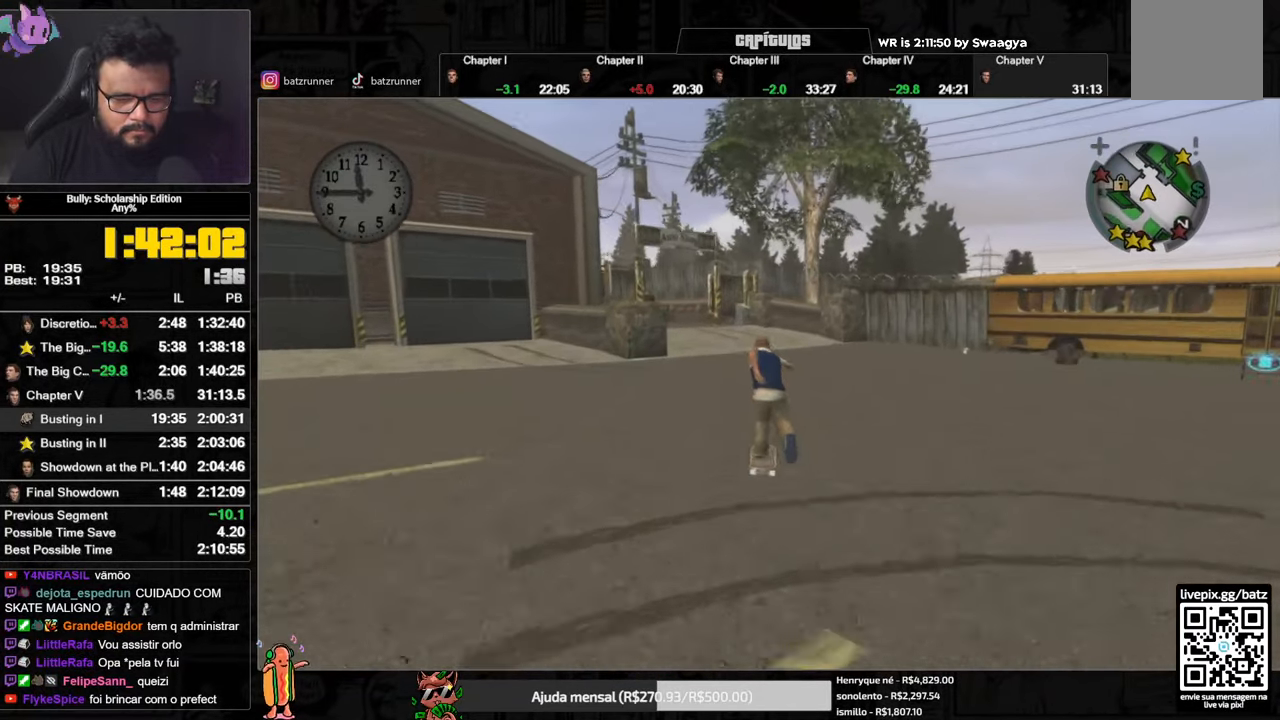
{"buttons": ["A"], "left_stick": "up", "right_stick": "center", "events": [[167, "right_stick", "down-right"], [317, "right_stick", "center"], [401, "L1", "down"], [484, "A", "down"], [501, "L1", "up"]]}
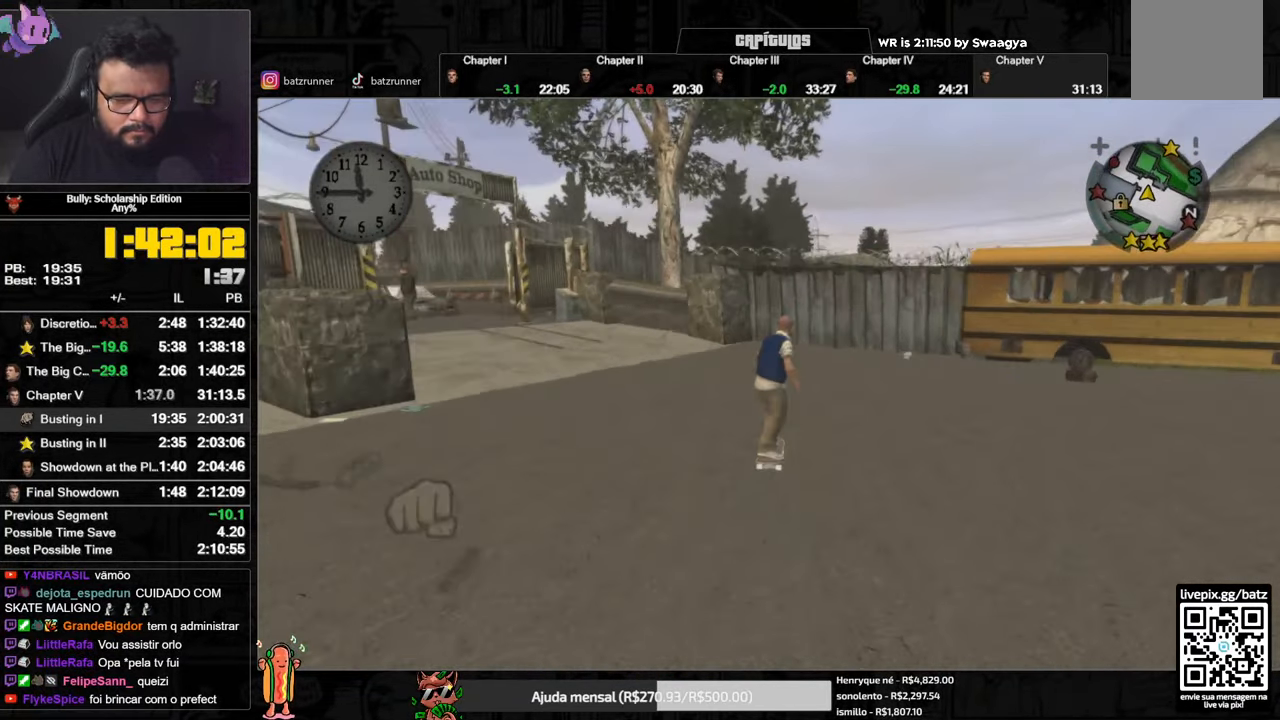
{"buttons": ["A"], "left_stick": "up-right", "right_stick": "center", "events": [[50, "A", "up"], [150, "A", "down"], [150, "left_stick", "up-right"], [200, "A", "up"], [267, "A", "down"], [333, "A", "up"], [400, "A", "down"], [450, "A", "up"], [500, "A", "down"]]}
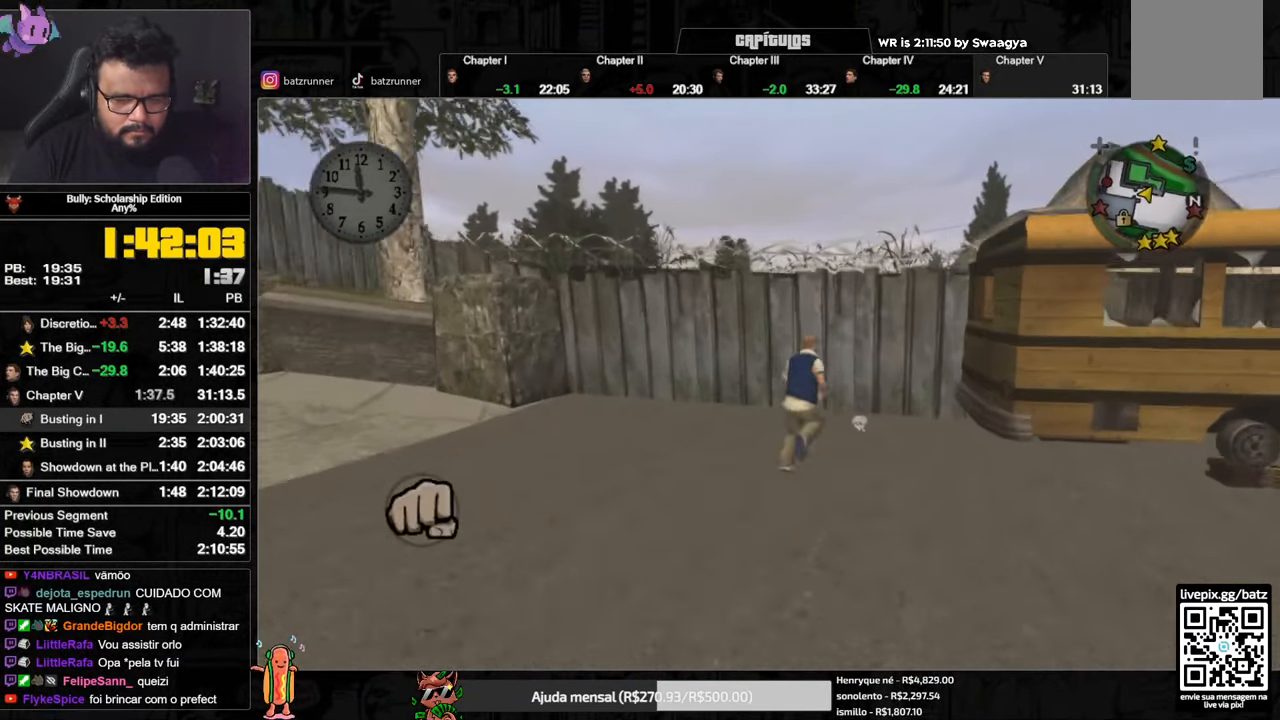
{"buttons": ["L1"], "left_stick": "down", "right_stick": "center", "events": [[67, "A", "up"], [134, "A", "down"], [184, "A", "up"], [251, "A", "down"], [284, "A", "up"], [301, "left_stick", "down"], [351, "A", "down"], [367, "R1", "down"], [434, "L1", "down"], [467, "A", "up"], [501, "R1", "up"]]}
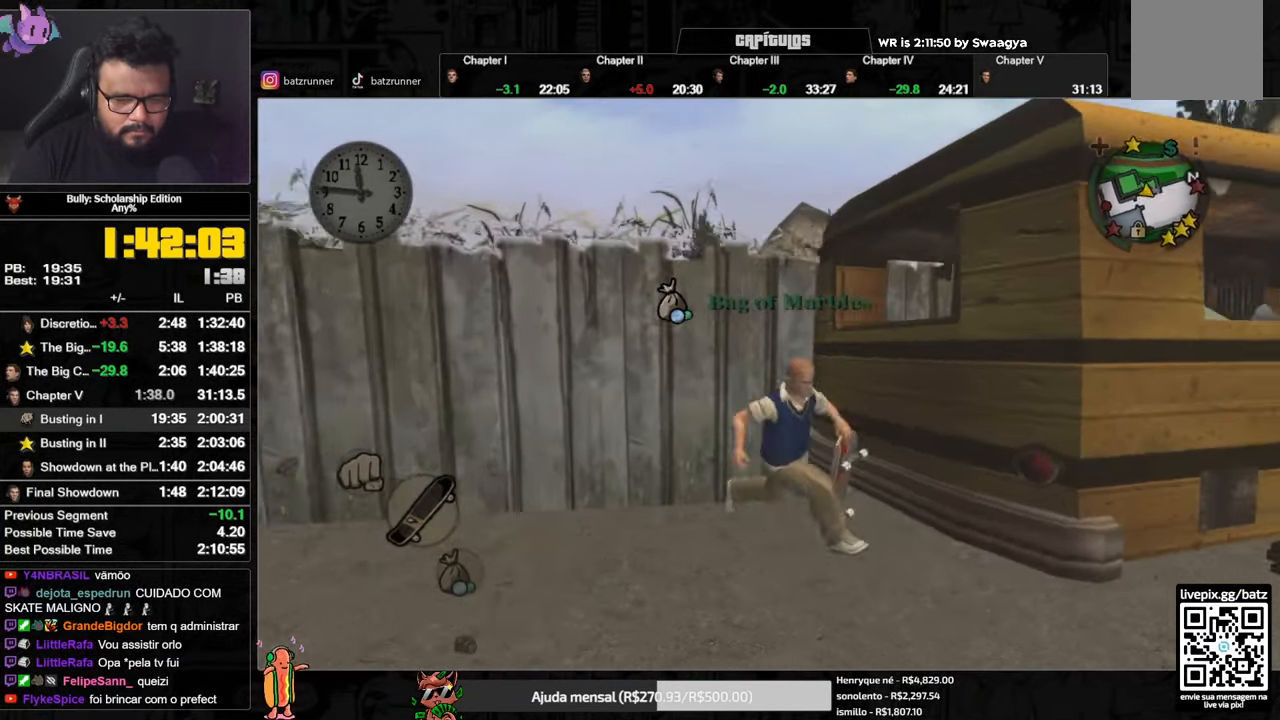
{"buttons": [], "left_stick": "center", "right_stick": "center", "events": [[17, "A", "down"], [33, "L1", "up"], [83, "A", "up"], [150, "A", "down"], [217, "A", "up"], [283, "A", "down"], [283, "left_stick", "center"], [333, "A", "up"], [400, "A", "down"], [467, "A", "up"]]}
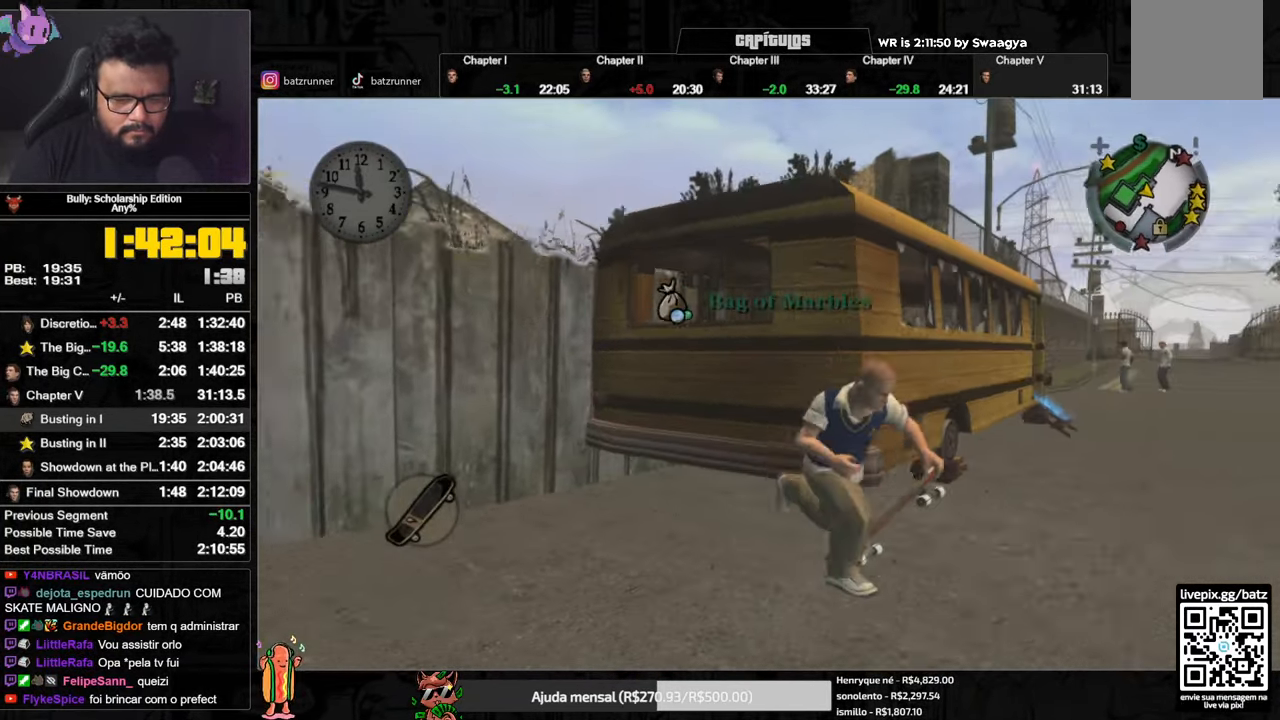
{"buttons": [], "left_stick": "right", "right_stick": "center", "events": [[17, "A", "down"], [84, "A", "up"], [134, "A", "down"], [201, "A", "up"], [268, "A", "down"], [334, "A", "up"], [384, "left_stick", "right"], [418, "A", "down"], [484, "A", "up"]]}
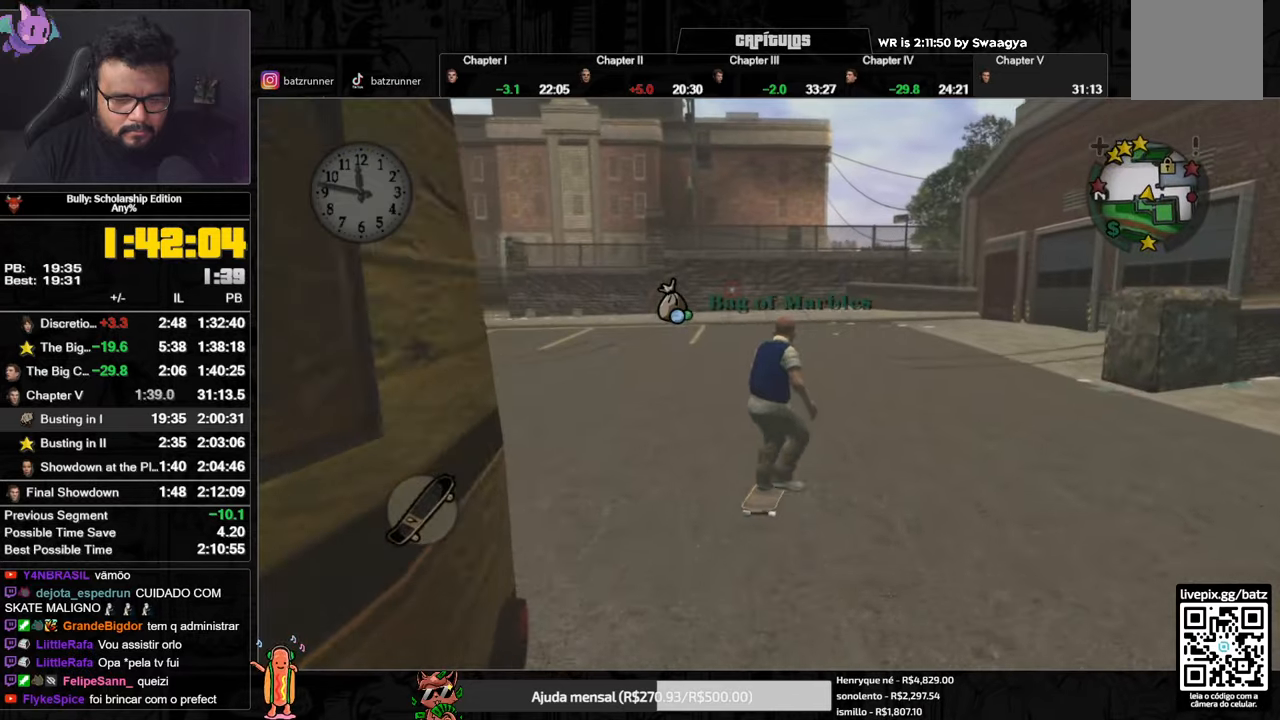
{"buttons": ["A"], "left_stick": "down-right", "right_stick": "center", "events": [[33, "A", "down"], [67, "left_stick", "down-left"], [117, "A", "up"], [167, "A", "down"], [167, "left_stick", "down-right"], [250, "A", "up"], [300, "left_stick", "down-left"], [317, "A", "down"], [384, "A", "up"], [400, "left_stick", "down-right"], [467, "A", "down"]]}
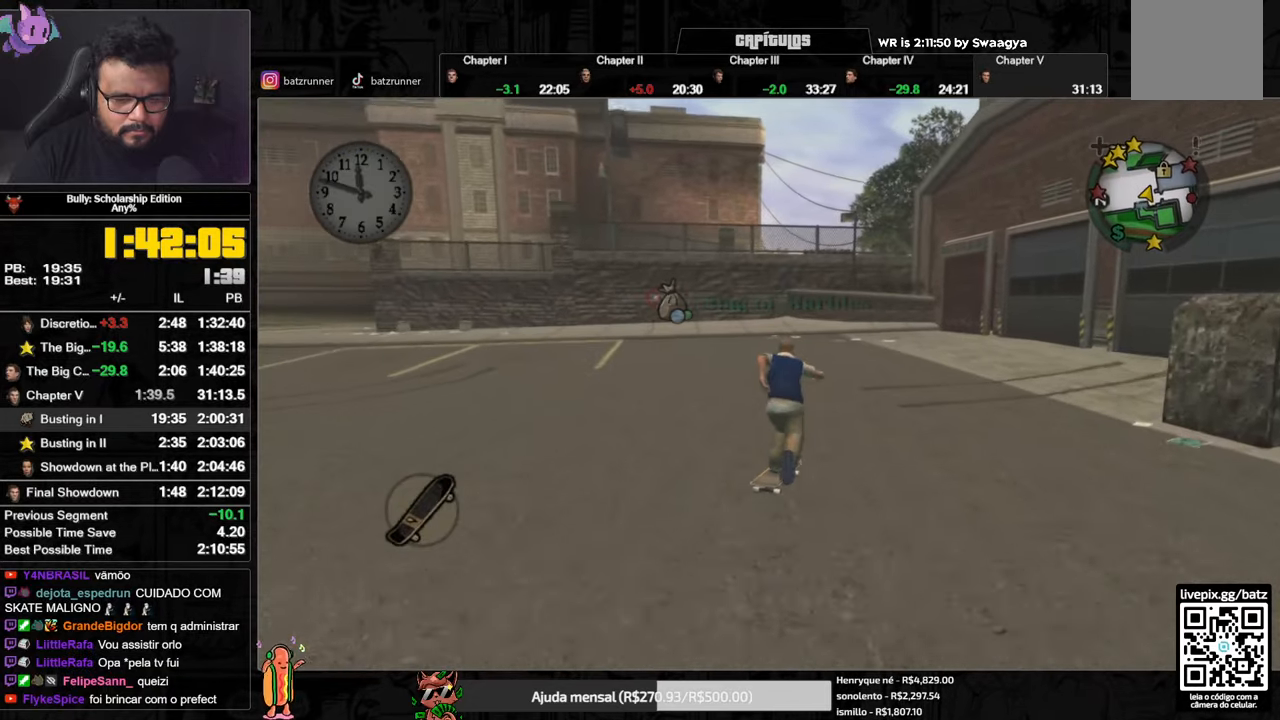
{"buttons": ["A"], "left_stick": "right", "right_stick": "center", "events": [[17, "left_stick", "down-left"], [67, "A", "up"], [117, "A", "down"], [117, "left_stick", "down-right"], [183, "A", "up"], [200, "left_stick", "down-left"], [250, "A", "down"], [284, "left_stick", "down-right"], [334, "A", "up"], [367, "A", "down"], [384, "left_stick", "down-left"], [434, "A", "up"], [484, "A", "down"], [484, "left_stick", "right"]]}
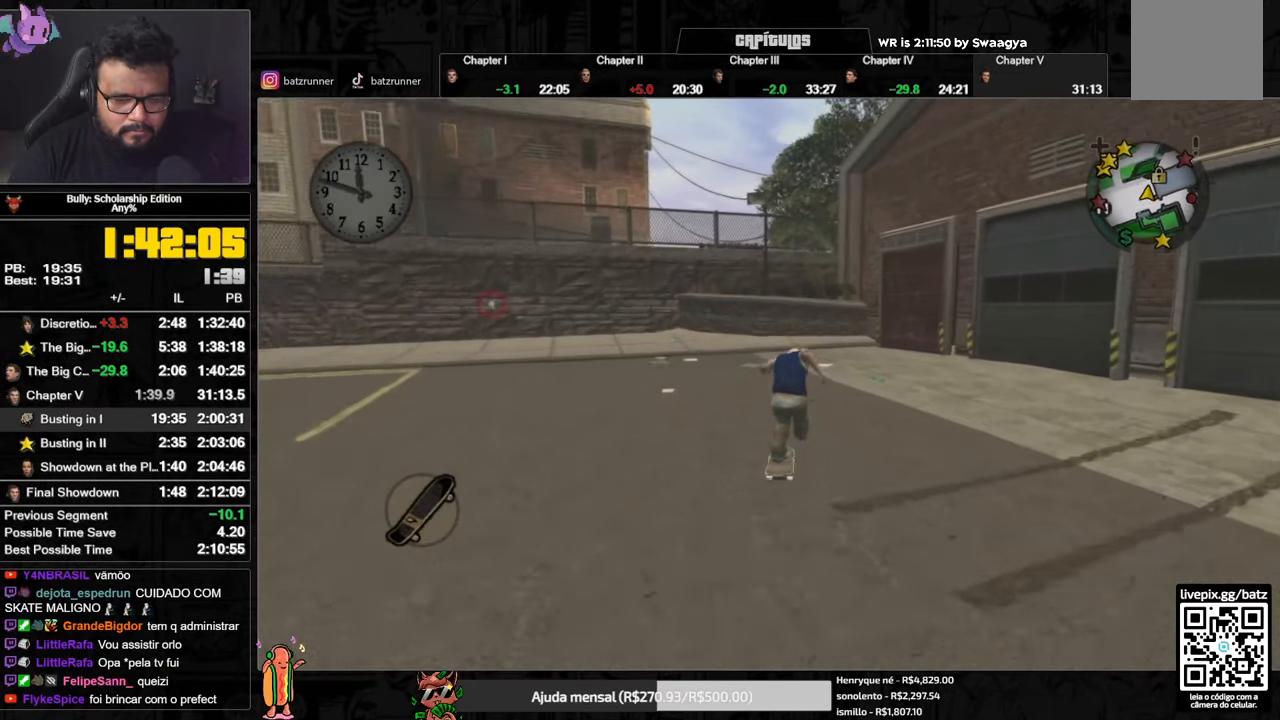
{"buttons": [], "left_stick": "up-right", "right_stick": "center", "events": [[34, "A", "up"], [34, "left_stick", "up-right"], [67, "L1", "down"], [151, "right_stick", "down-right"], [167, "L1", "up"], [301, "right_stick", "center"]]}
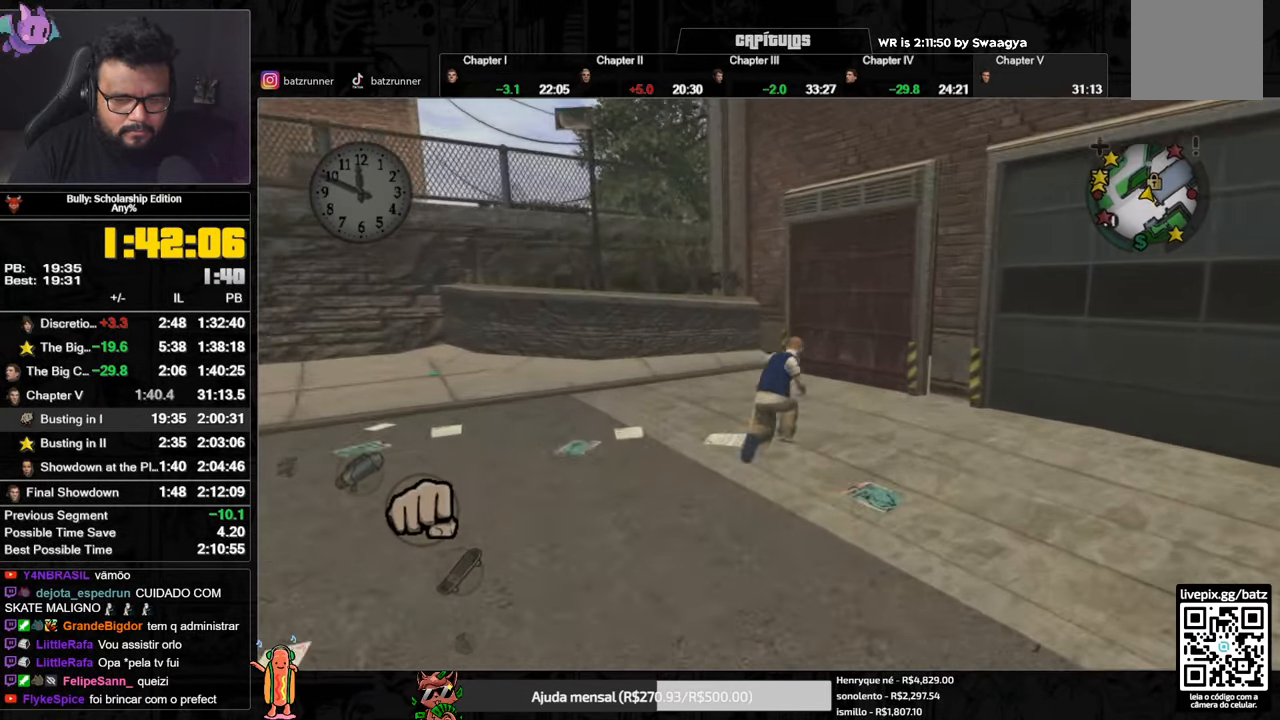
{"buttons": [], "left_stick": "right", "right_stick": "center", "events": [[200, "left_stick", "right"]]}
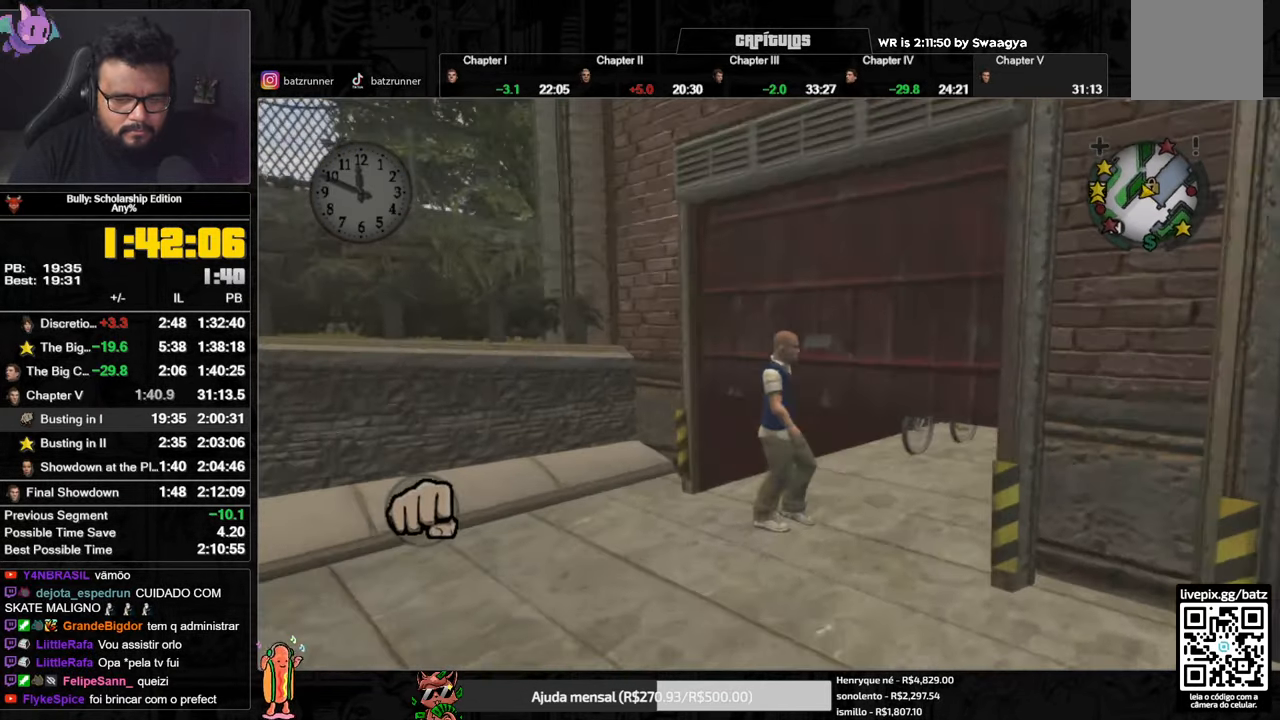
{"buttons": [], "left_stick": "up", "right_stick": "center", "events": [[67, "A", "down"], [151, "A", "up"], [151, "left_stick", "up-right"], [201, "A", "down"], [267, "A", "up"], [334, "A", "down"], [334, "left_stick", "up"], [384, "A", "up"]]}
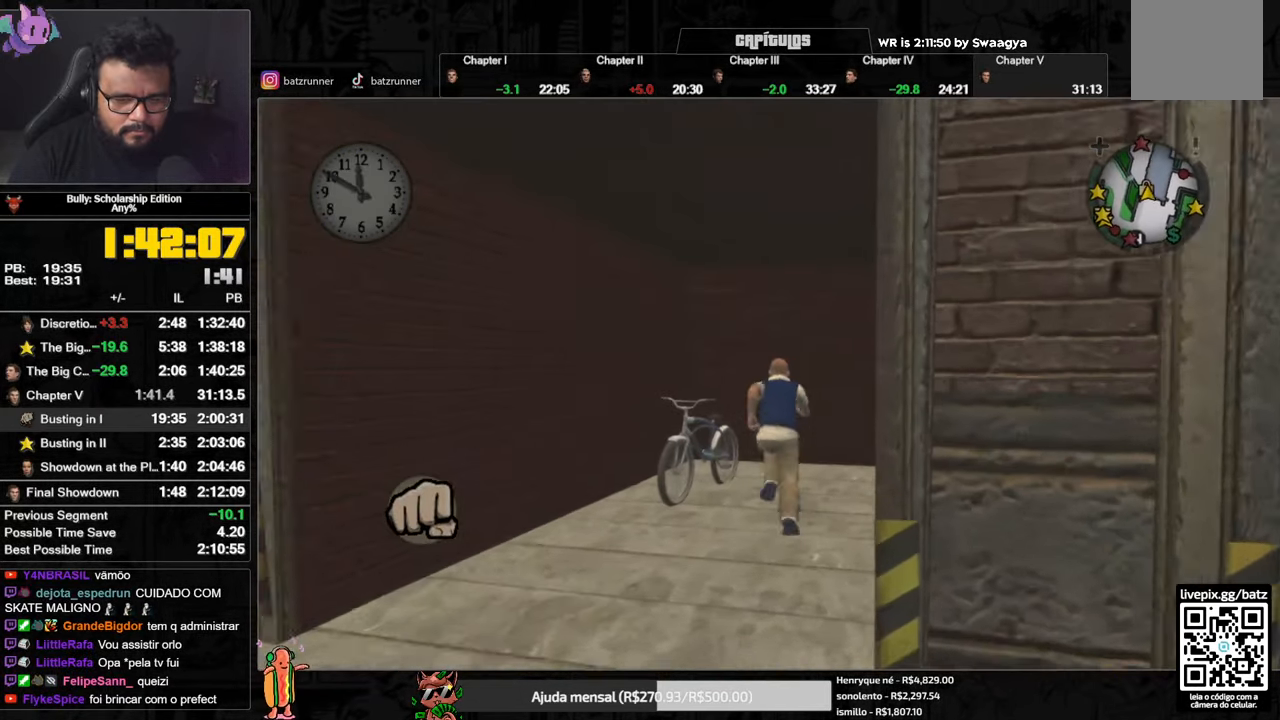
{"buttons": [], "left_stick": "center", "right_stick": "center", "events": [[100, "left_stick", "left"], [117, "Y", "down"], [200, "Y", "up"], [250, "Y", "down"], [250, "left_stick", "down-left"], [334, "Y", "up"], [384, "Y", "down"], [467, "left_stick", "center"], [484, "Y", "up"]]}
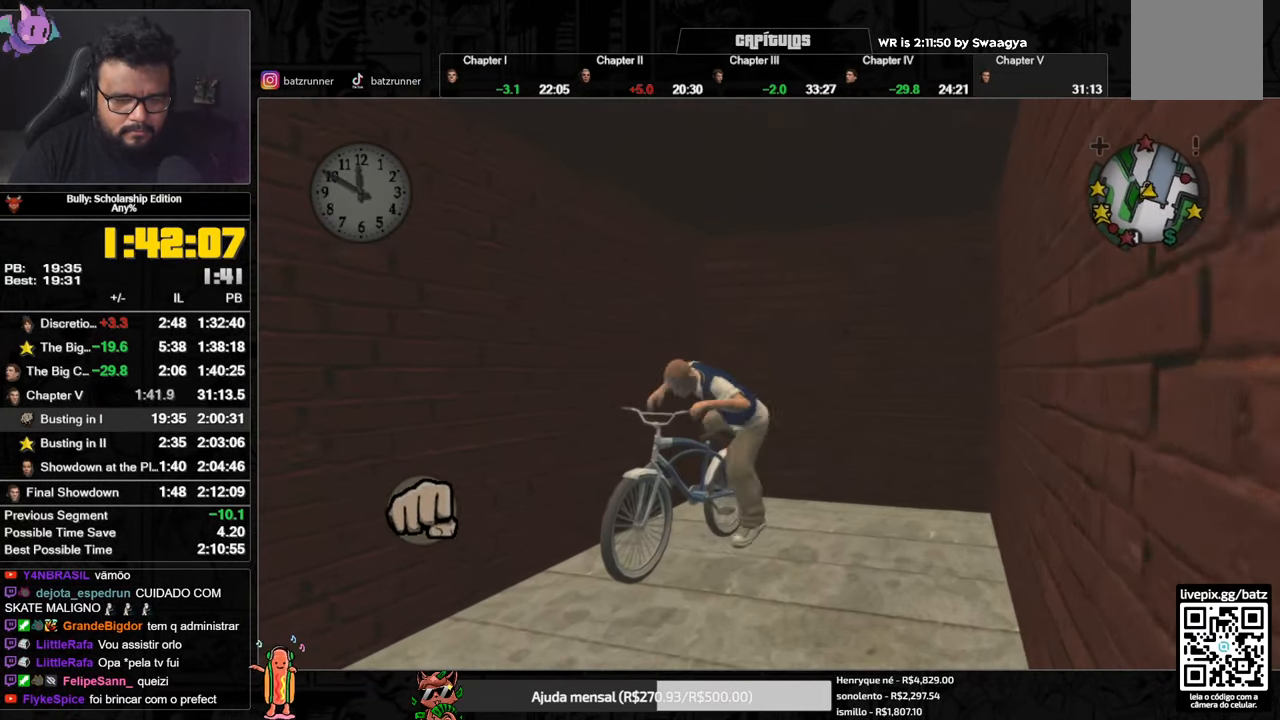
{"buttons": [], "left_stick": "left", "right_stick": "center", "events": [[201, "A", "down"], [201, "L3", "down"], [251, "A", "up"], [251, "L3", "up"], [317, "A", "down"], [317, "left_stick", "left"], [367, "A", "up"], [417, "A", "down"], [468, "A", "up"]]}
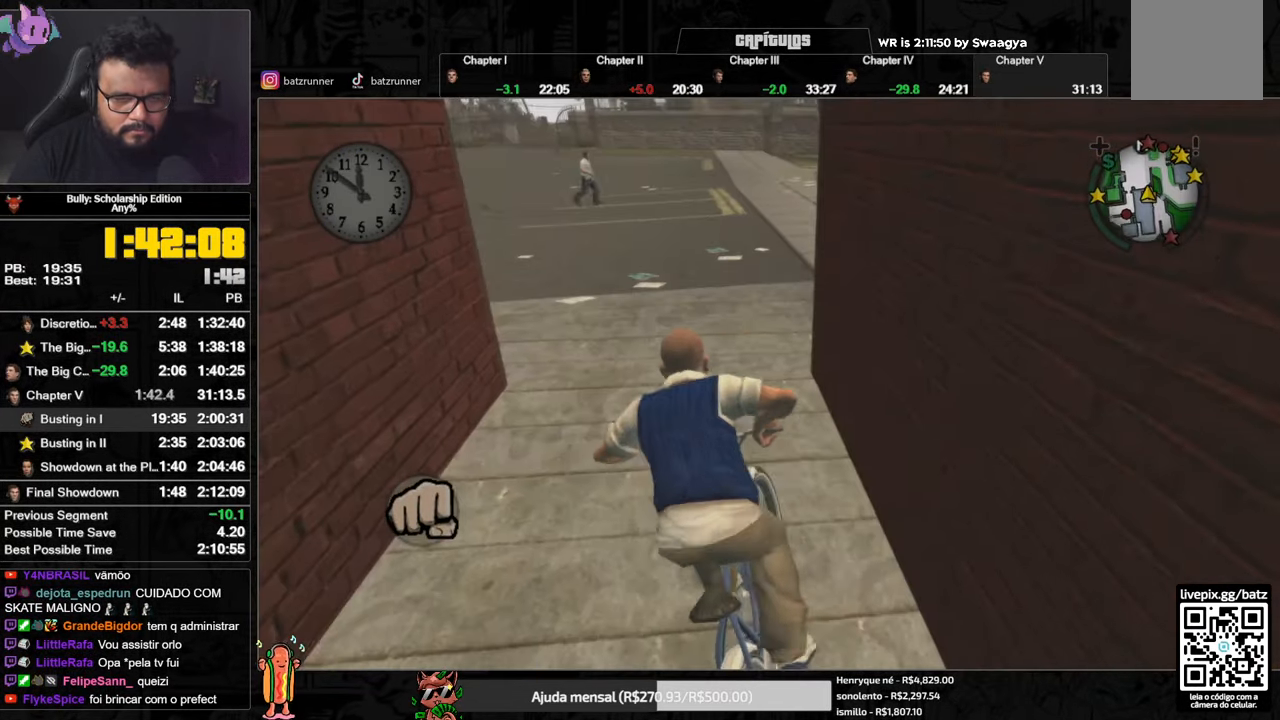
{"buttons": ["A"], "left_stick": "center", "right_stick": "center", "events": [[33, "A", "down"], [83, "A", "up"], [133, "left_stick", "center"], [150, "A", "down"], [200, "A", "up"], [267, "A", "down"], [300, "A", "up"], [317, "left_stick", "right"], [384, "A", "down"], [417, "A", "up"], [467, "left_stick", "center"], [484, "A", "down"]]}
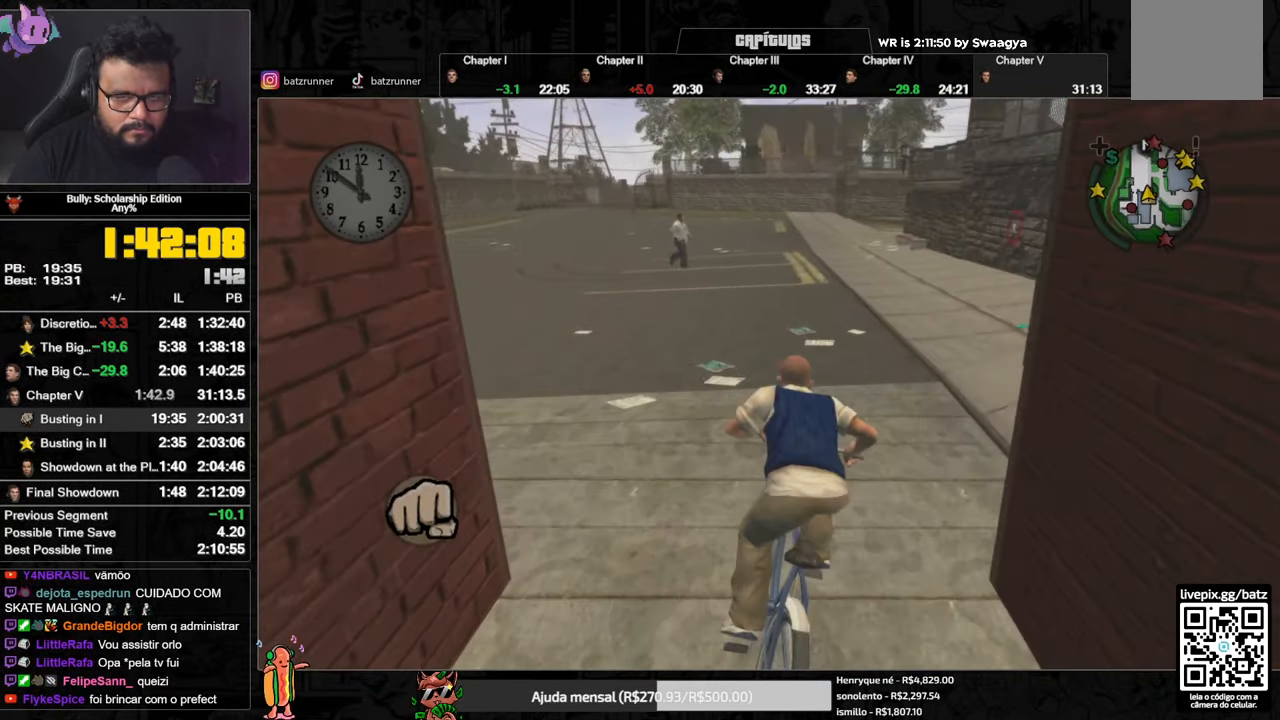
{"buttons": [], "left_stick": "right", "right_stick": "center", "events": [[50, "A", "up"], [101, "A", "down"], [217, "A", "up"], [284, "X", "down"], [367, "X", "up"], [401, "A", "down"], [468, "A", "up"], [484, "left_stick", "right"]]}
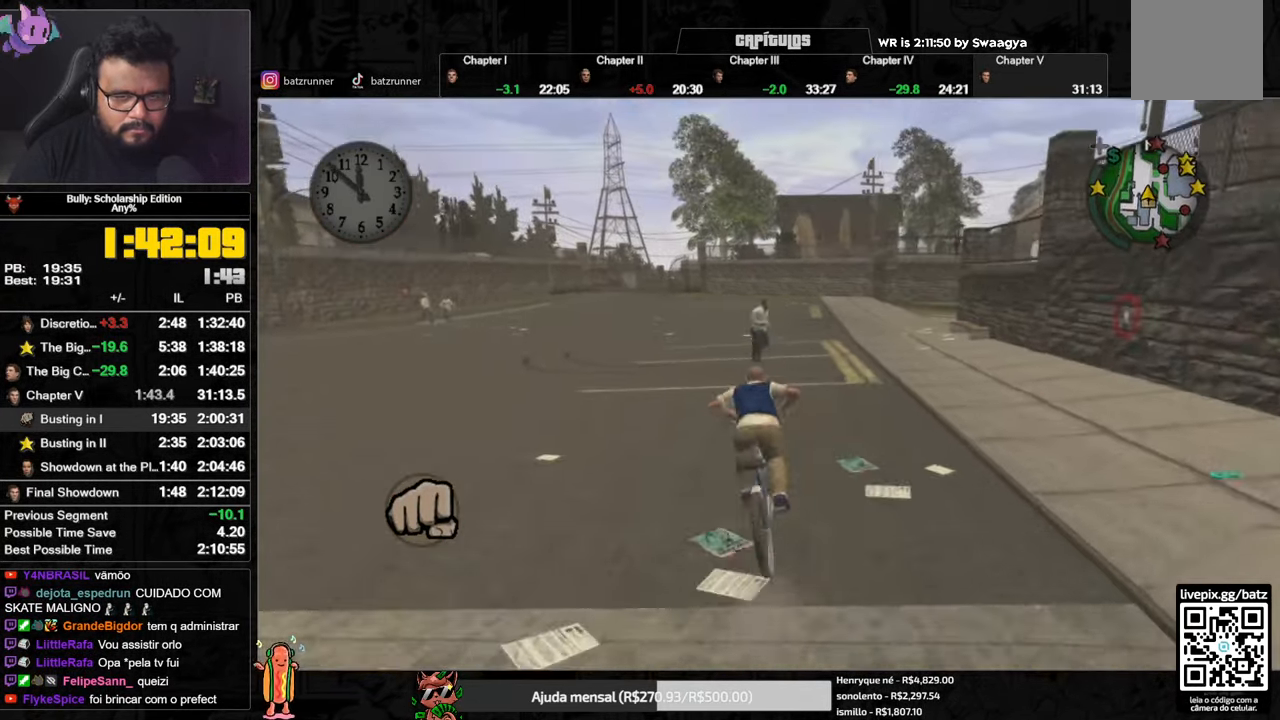
{"buttons": [], "left_stick": "center", "right_stick": "center", "events": [[17, "A", "down"], [50, "A", "up"], [133, "A", "down"], [167, "A", "up"], [250, "A", "down"], [267, "A", "up"], [267, "left_stick", "up-right"], [351, "A", "down"], [351, "left_stick", "center"], [401, "A", "up"], [467, "A", "down"], [501, "A", "up"]]}
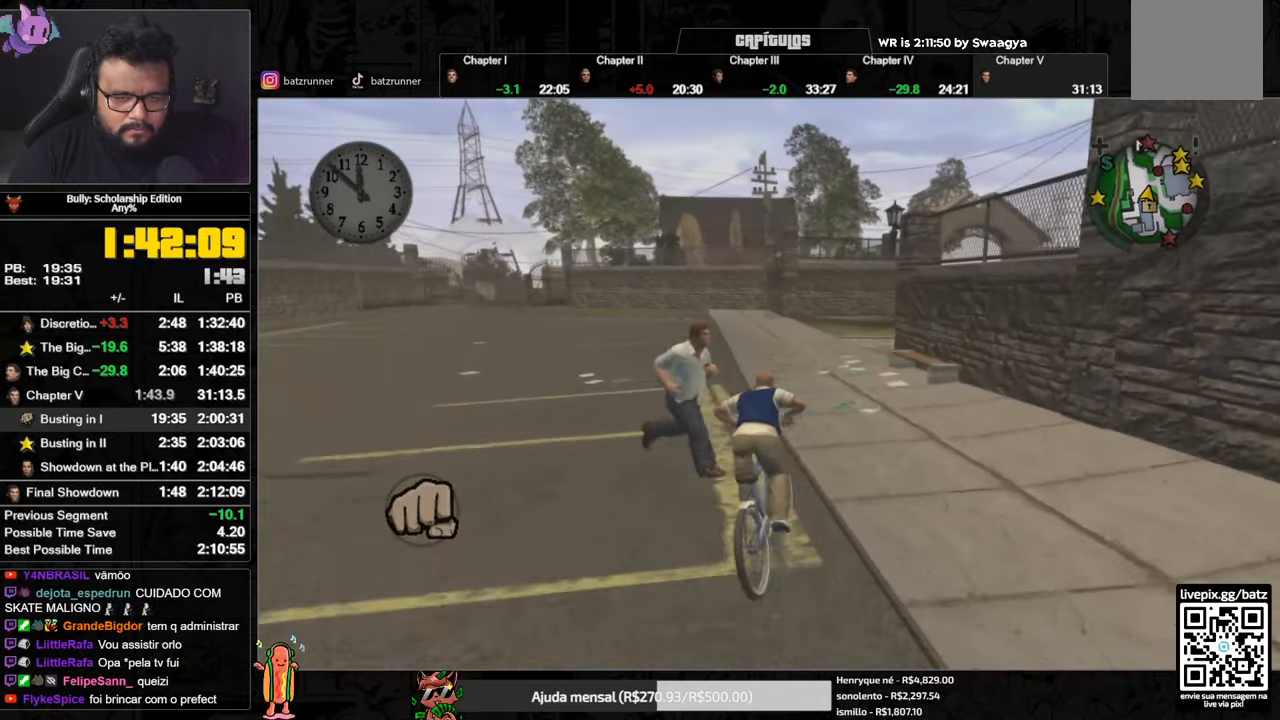
{"buttons": [], "left_stick": "right", "right_stick": "center", "events": [[83, "A", "down"], [133, "A", "up"], [200, "A", "down"], [200, "left_stick", "left"], [250, "A", "up"], [333, "A", "down"], [383, "A", "up"], [383, "left_stick", "center"], [433, "A", "down"], [483, "A", "up"], [483, "left_stick", "right"]]}
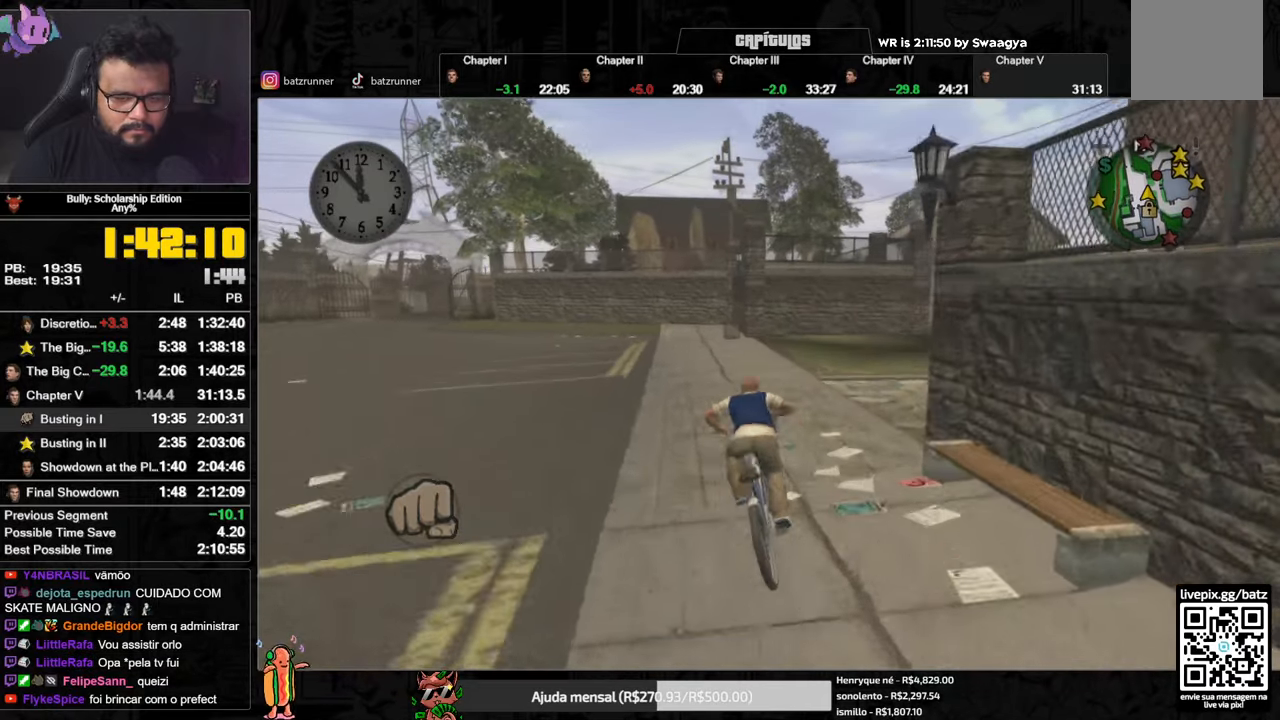
{"buttons": [], "left_stick": "right", "right_stick": "center", "events": [[134, "right_stick", "down-right"], [200, "right_stick", "center"]]}
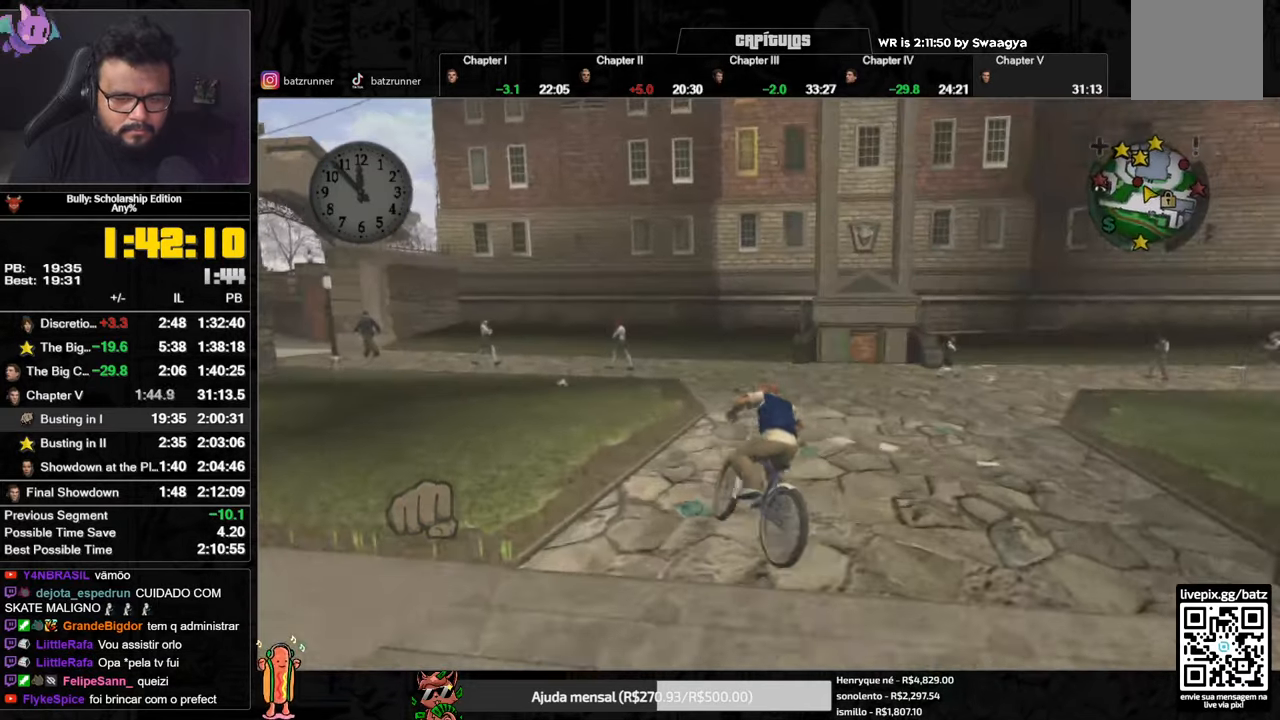
{"buttons": [], "left_stick": "center", "right_stick": "center", "events": [[267, "left_stick", "center"]]}
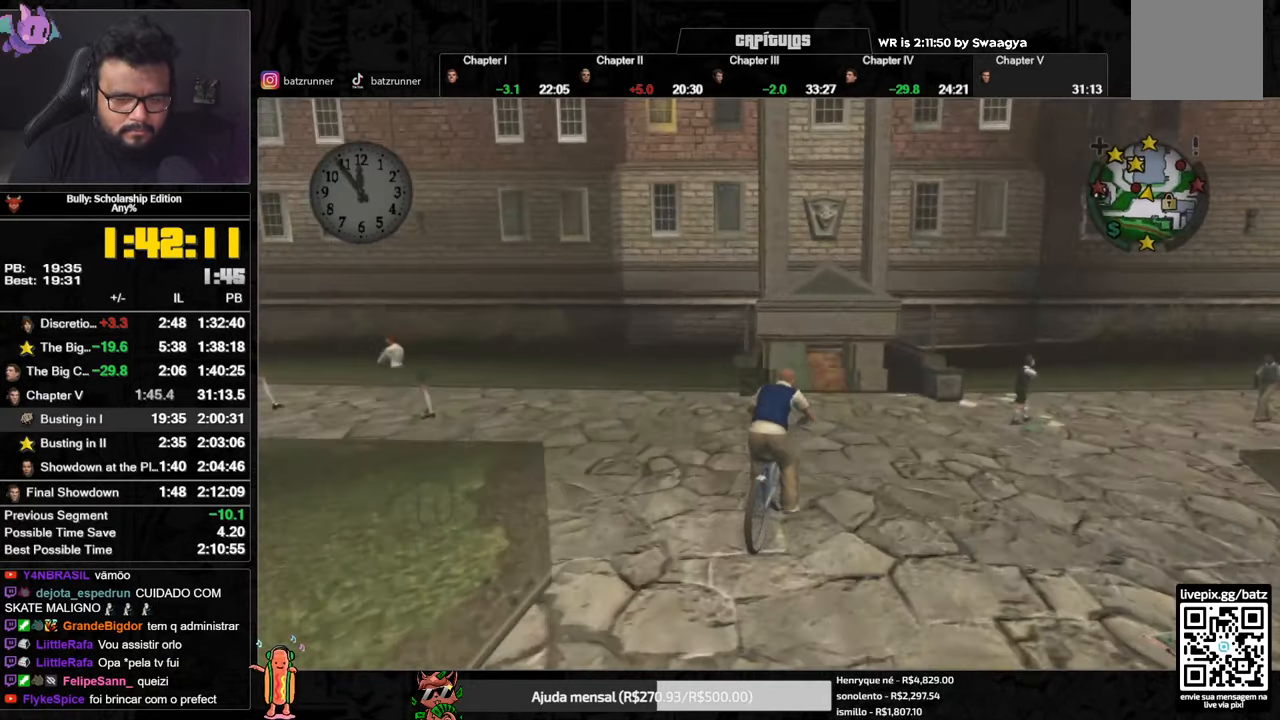
{"buttons": [], "left_stick": "left", "right_stick": "center", "events": [[67, "Y", "down"], [150, "Y", "up"], [150, "left_stick", "left"], [234, "right_stick", "down-left"], [484, "right_stick", "center"]]}
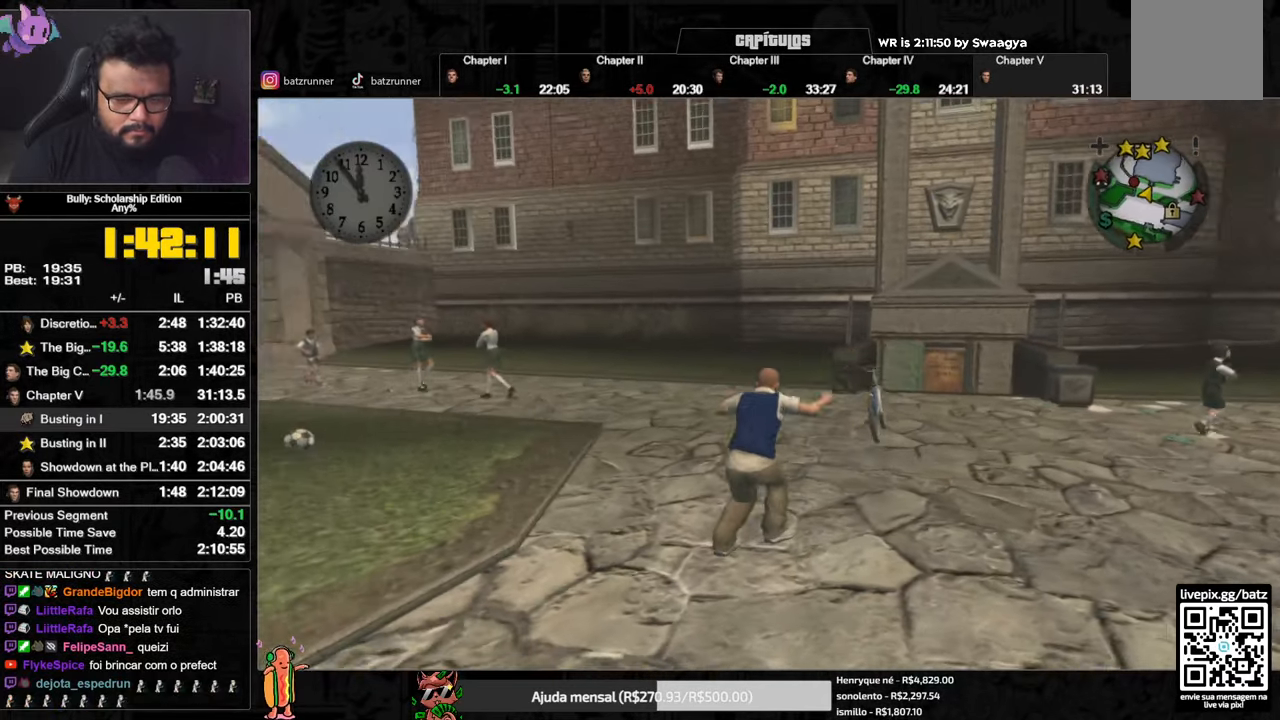
{"buttons": ["A"], "left_stick": "up-left", "right_stick": "center", "events": [[233, "A", "down"], [283, "A", "up"], [283, "left_stick", "up-left"], [367, "A", "down"], [400, "A", "up"], [467, "A", "down"]]}
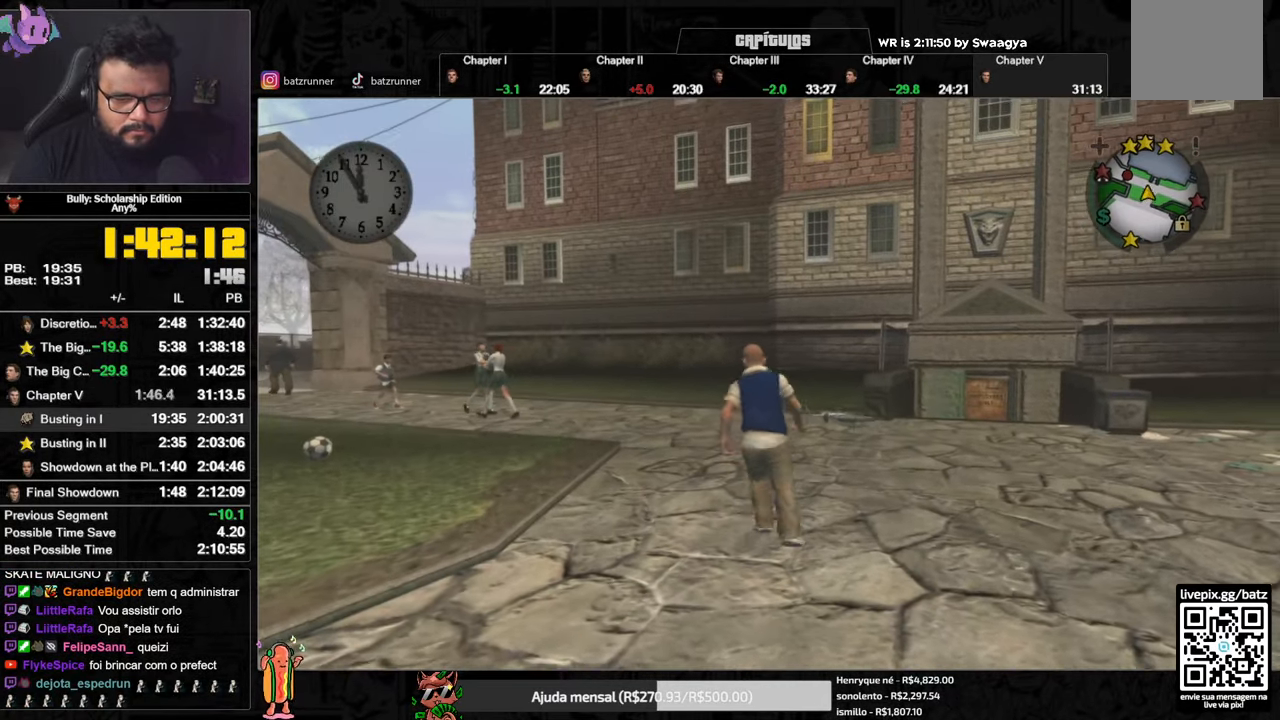
{"buttons": ["A", "L1", "R1"], "left_stick": "up", "right_stick": "center", "events": [[17, "A", "up"], [84, "A", "down"], [134, "A", "up"], [217, "A", "down"], [367, "A", "up"], [417, "A", "down"], [434, "R1", "down"], [451, "L1", "down"], [451, "left_stick", "up"]]}
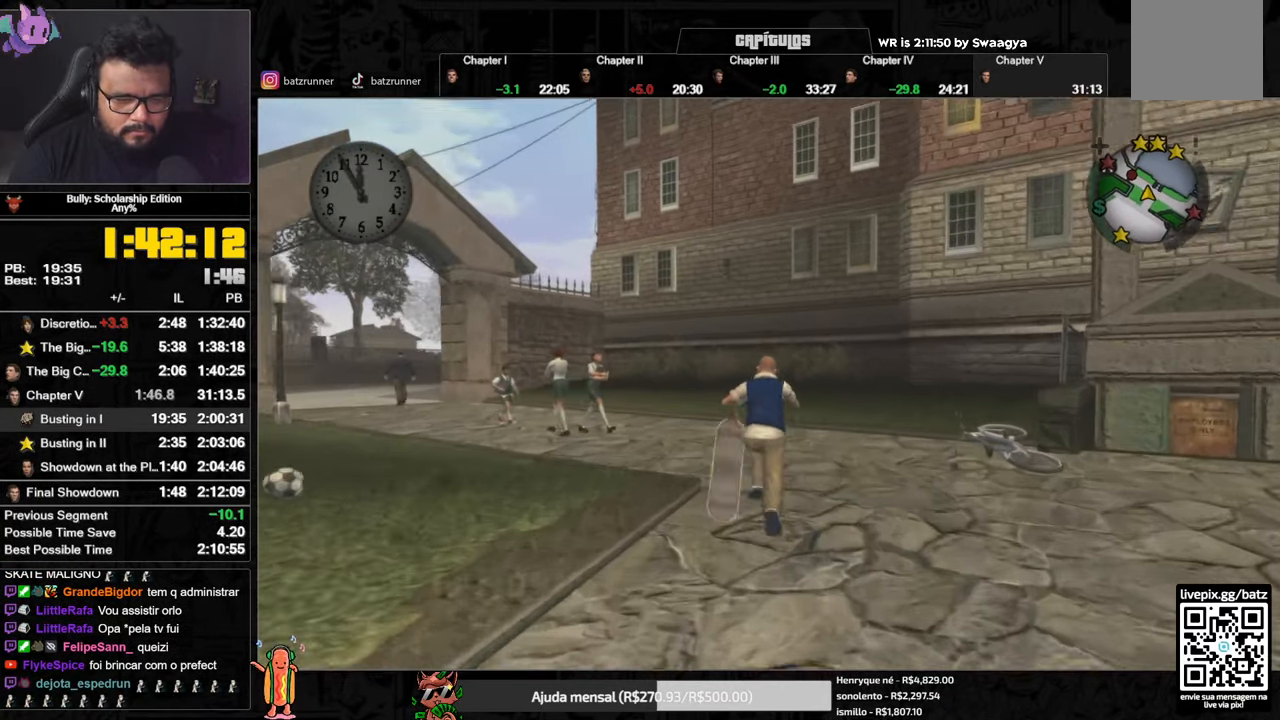
{"buttons": ["A"], "left_stick": "up", "right_stick": "center", "events": [[16, "A", "up"], [50, "R1", "up"], [83, "A", "down"], [83, "L1", "up"], [150, "A", "up"], [217, "A", "down"], [283, "A", "up"], [350, "A", "down"], [417, "A", "up"], [483, "A", "down"]]}
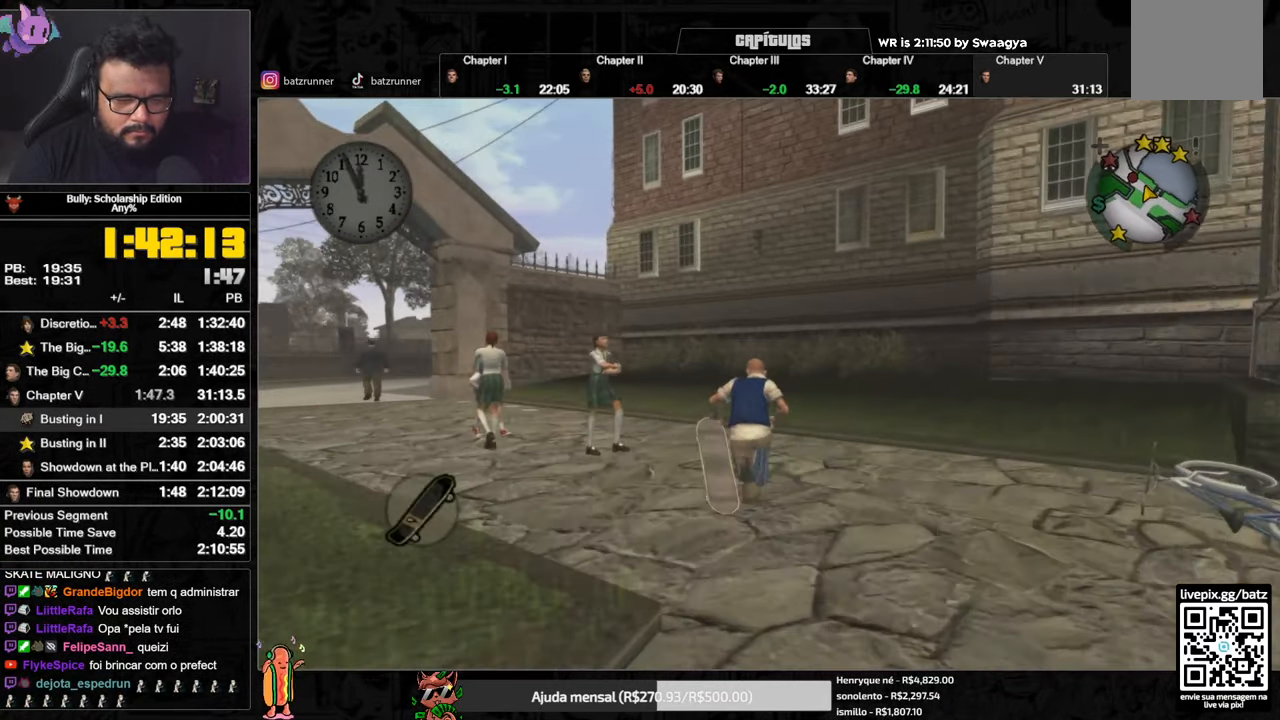
{"buttons": [], "left_stick": "left", "right_stick": "center", "events": [[50, "A", "up"], [67, "left_stick", "center"], [117, "A", "down"], [167, "A", "up"], [250, "A", "down"], [300, "A", "up"], [384, "A", "down"], [451, "A", "up"], [501, "left_stick", "left"]]}
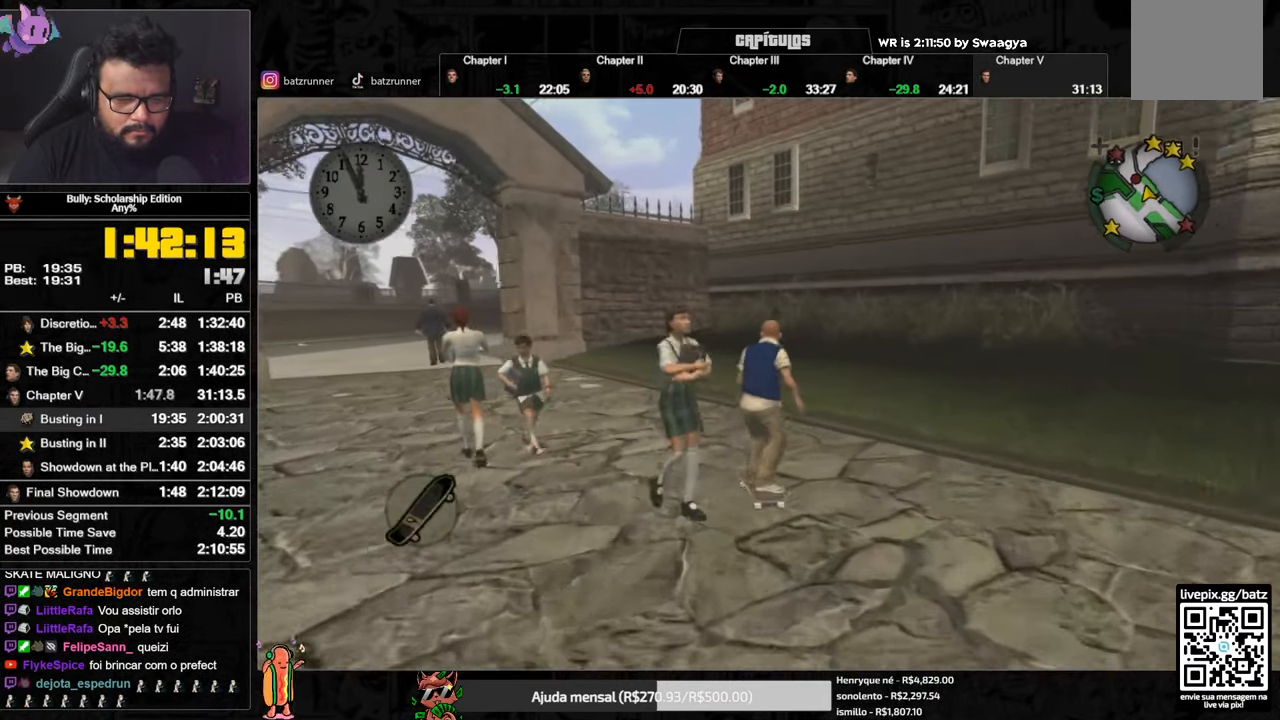
{"buttons": ["A"], "left_stick": "down-left", "right_stick": "center", "events": [[16, "A", "down"], [16, "left_stick", "down-left"], [83, "A", "up"], [150, "A", "down"], [217, "A", "up"], [283, "A", "down"], [367, "A", "up"], [433, "A", "down"]]}
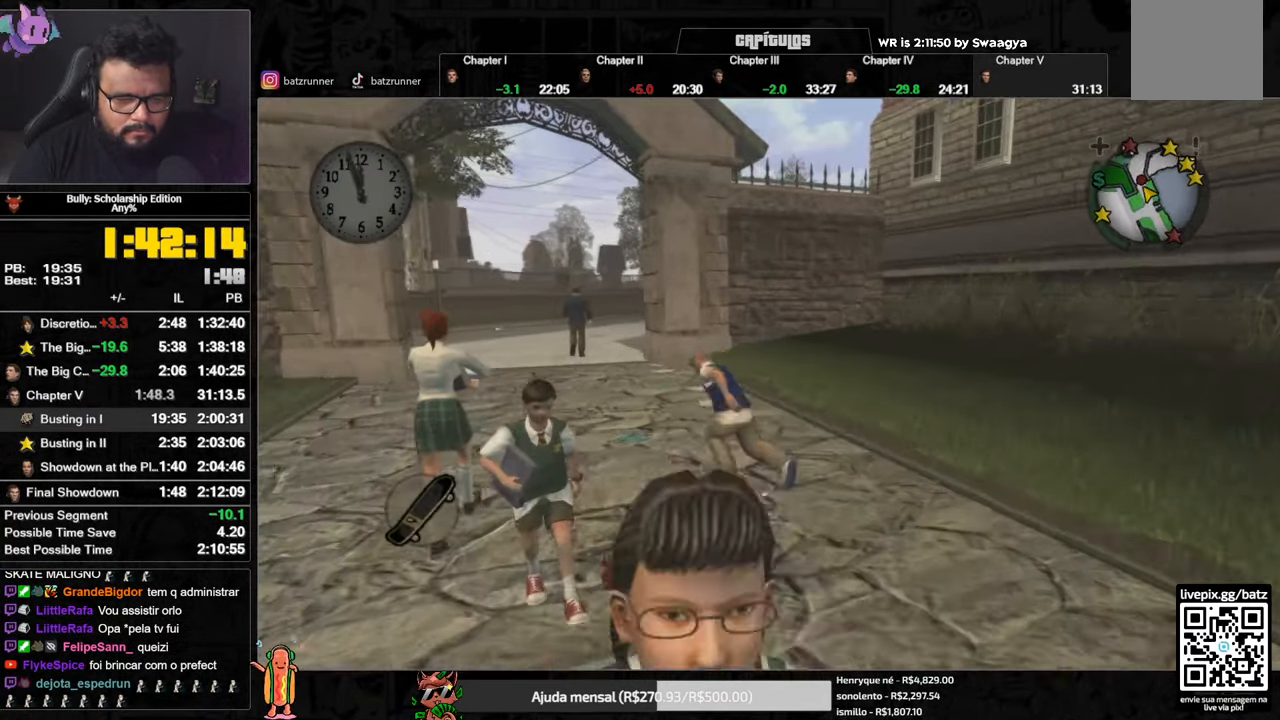
{"buttons": ["A"], "left_stick": "right", "right_stick": "center", "events": [[17, "A", "up"], [84, "A", "down"], [84, "left_stick", "down-right"], [134, "A", "up"], [200, "A", "down"], [234, "left_stick", "right"], [284, "A", "up"], [367, "A", "down"], [367, "left_stick", "down-left"], [468, "A", "up"], [468, "left_stick", "right"], [501, "A", "down"]]}
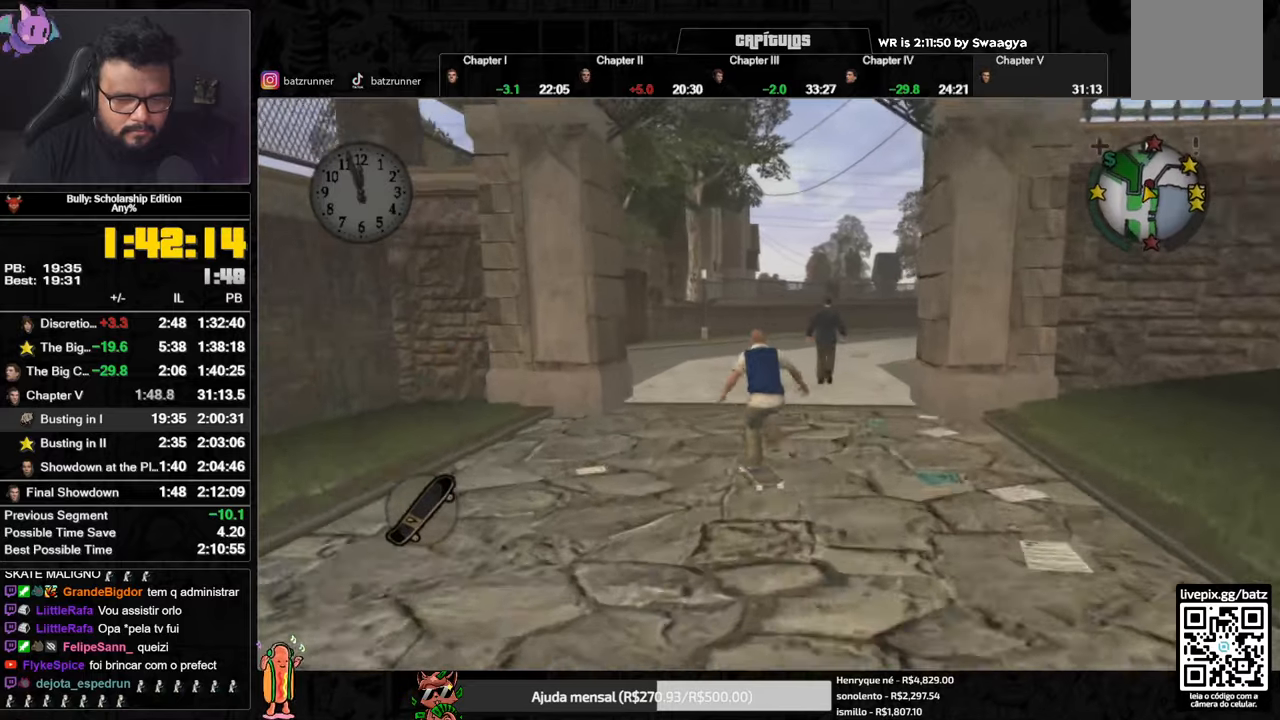
{"buttons": ["A"], "left_stick": "down-left", "right_stick": "center", "events": [[83, "A", "up"], [133, "left_stick", "down"], [150, "A", "down"], [250, "A", "up"], [250, "left_stick", "right"], [300, "A", "down"], [367, "A", "up"], [400, "left_stick", "down-left"], [450, "A", "down"]]}
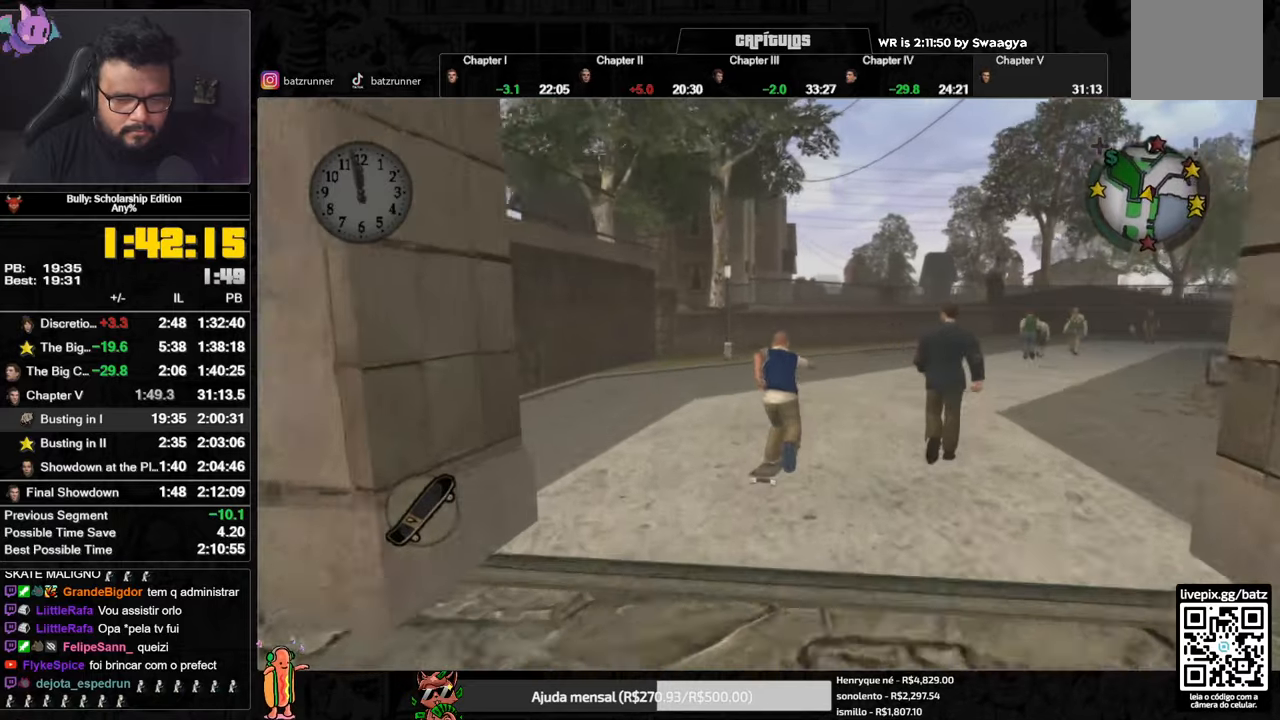
{"buttons": [], "left_stick": "down-right", "right_stick": "center", "events": [[17, "A", "up"], [17, "left_stick", "right"], [101, "A", "down"], [151, "A", "up"], [234, "A", "down"], [317, "A", "up"], [334, "left_stick", "down-left"], [401, "A", "down"], [484, "A", "up"], [501, "left_stick", "down-right"]]}
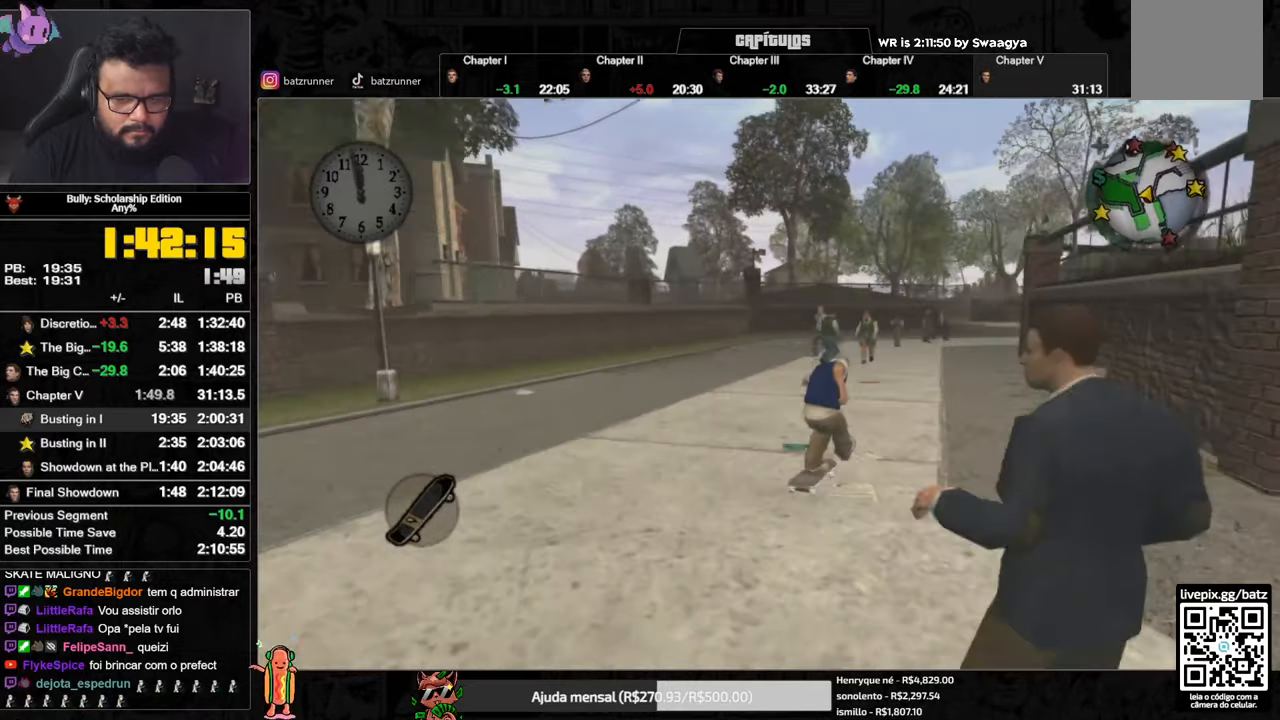
{"buttons": ["A"], "left_stick": "down-right", "right_stick": "center", "events": [[50, "A", "down"], [133, "A", "up"], [183, "A", "down"], [183, "left_stick", "down-left"], [284, "A", "up"], [284, "left_stick", "down-right"], [334, "A", "down"], [334, "left_stick", "center"], [384, "left_stick", "down"], [417, "A", "up"], [500, "A", "down"], [500, "left_stick", "down-right"]]}
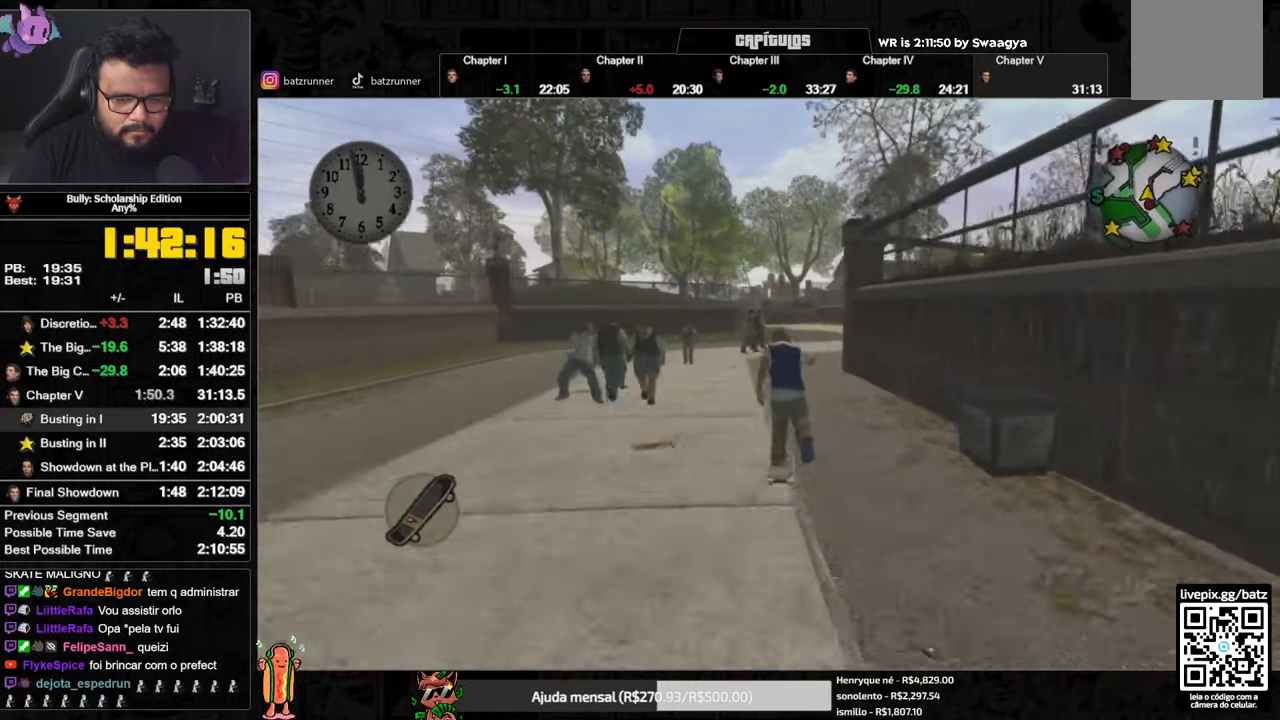
{"buttons": ["A"], "left_stick": "right", "right_stick": "center", "events": [[67, "A", "up"], [134, "left_stick", "down-left"], [151, "A", "down"], [234, "A", "up"], [284, "A", "down"], [367, "A", "up"], [384, "left_stick", "right"], [434, "A", "down"]]}